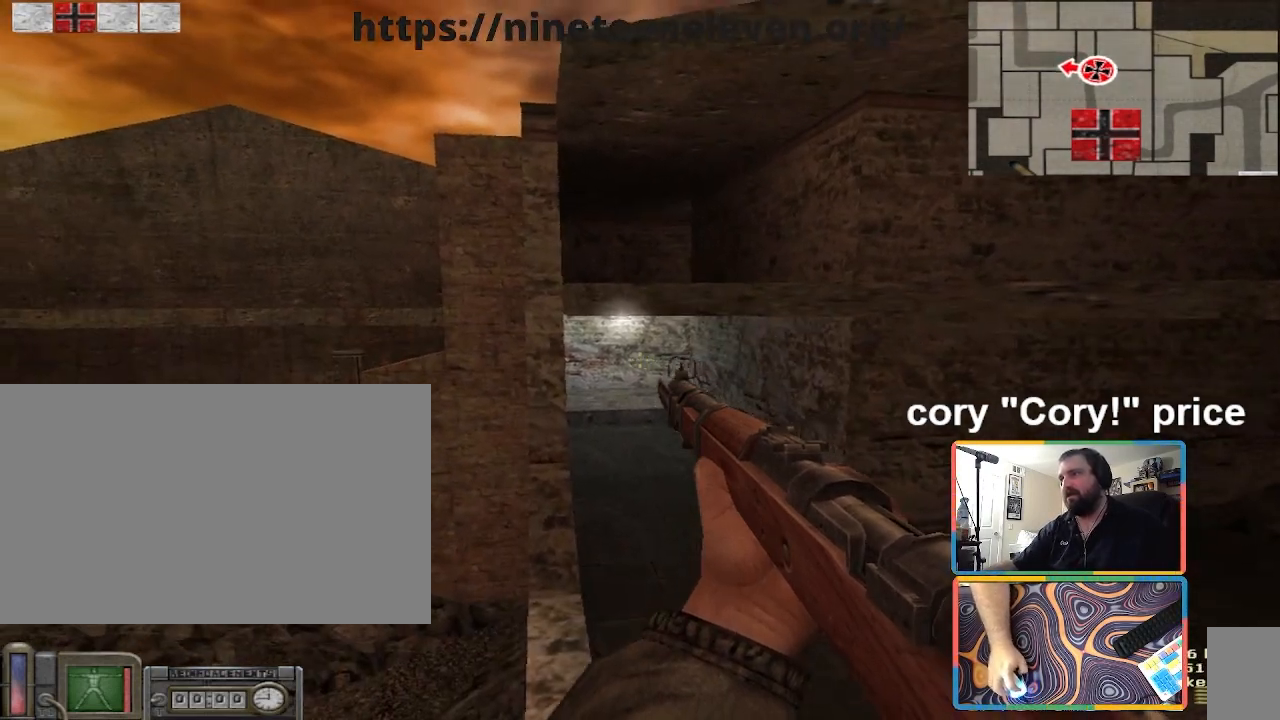
Gameplay with keyboard and mouse; each line is a JSON object with the keys and mouse buttons held at the frame after it. "events" lists presses ("down") and releases ("up") of "1", "2", "3", "4", "5", "a", "alt", "b", "c", "ctrl", "d", "e", "f", "g", "q", "r", "s", "shift", "space", "t", "tab", "tilde", "v", "w", "x", "z", "mouse_left", "mouse_wheel", "mouse_right", "mouse_mb4" and "mouse_mb5" between this image and that frame as [ms after this image, input, new state], when the widget could be followed in between. "mouse_left", "mouse_wheel", "mouse_right", "mouse_mb4", "mouse_mb5" = the "left", "wheel", "right", "mb4", "mb5" buttons of the "mouse" list. No other keys are recorded. "wheel" means that the mouse wheel is clicked or scrolled. Mouse movement is not recorded.
{"keys": ["w"], "mouse": [], "events": [[367, "w", "down"]]}
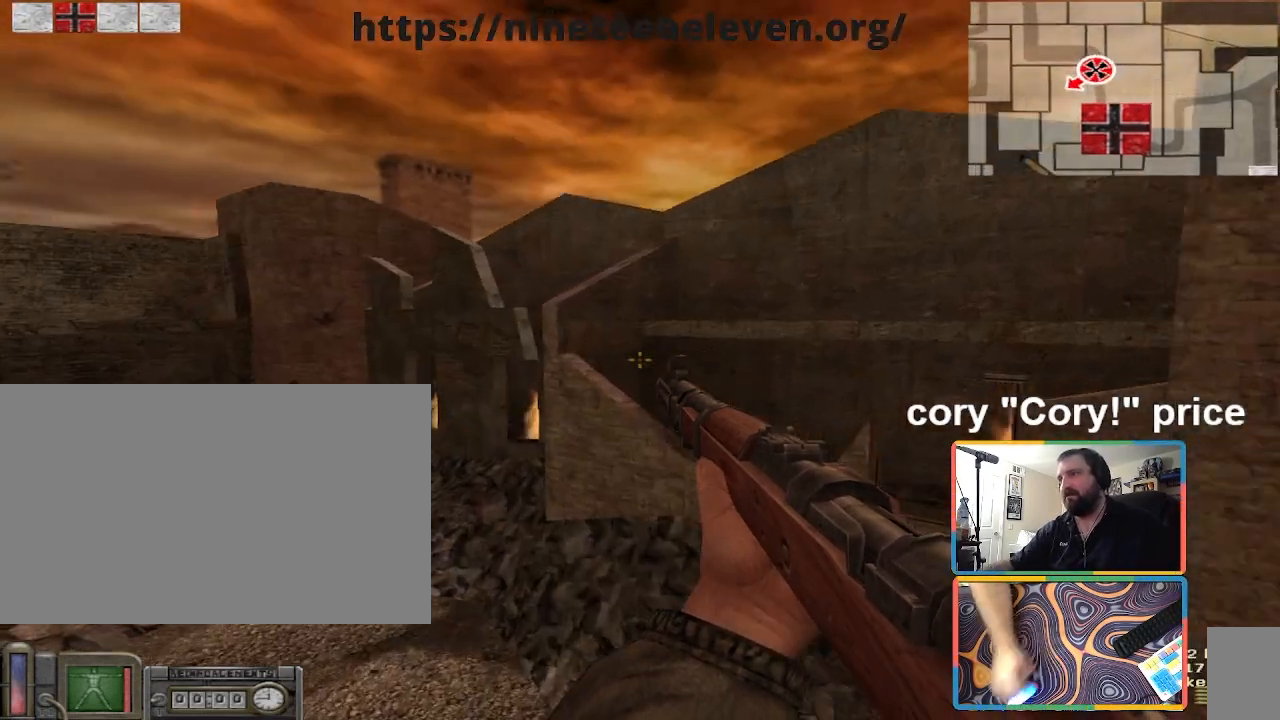
{"keys": ["w"], "mouse": [], "events": [[234, "d", "down"], [367, "d", "up"]]}
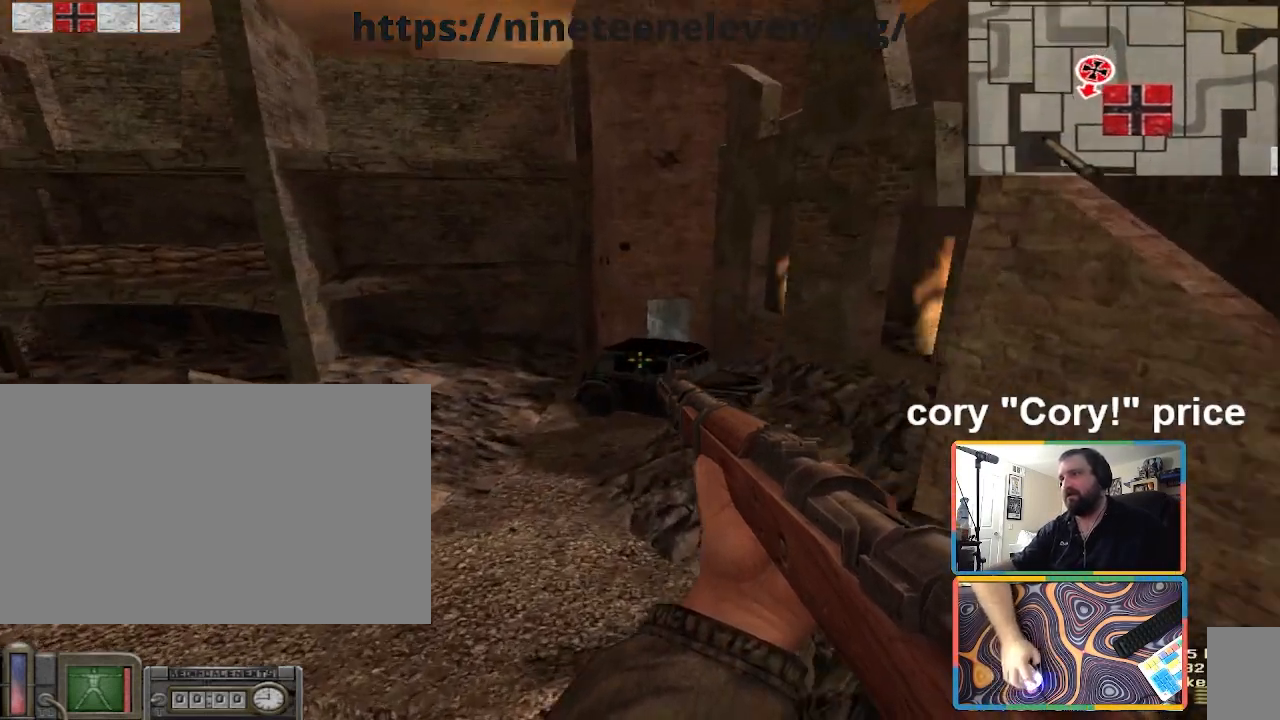
{"keys": ["w"], "mouse": [], "events": [[267, "d", "down"], [400, "d", "up"]]}
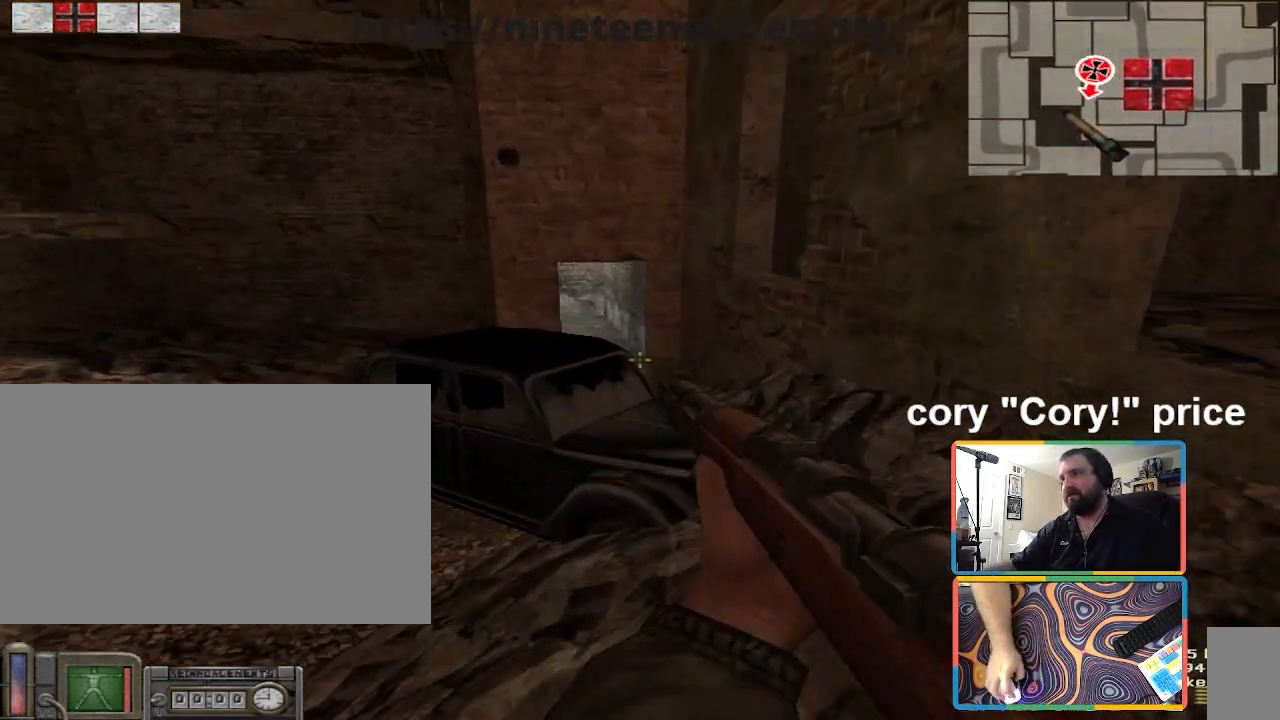
{"keys": [], "mouse": [], "events": [[134, "w", "up"]]}
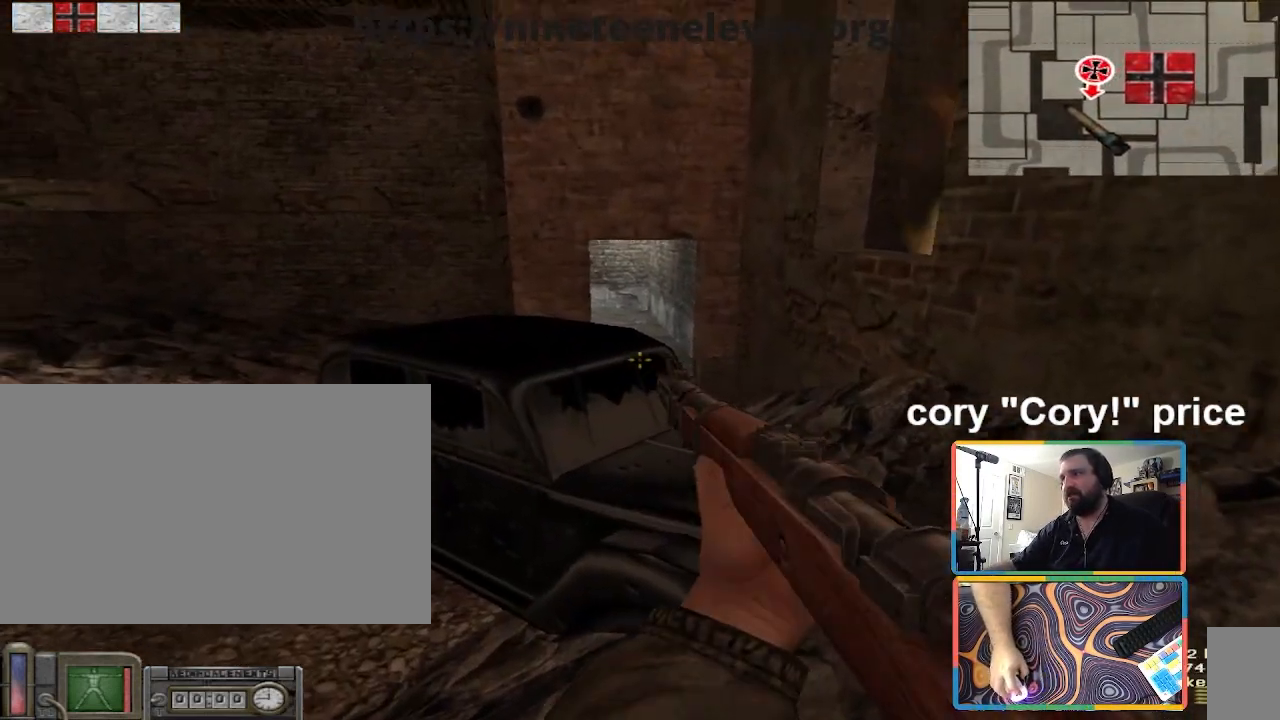
{"keys": ["w"], "mouse": [], "events": [[33, "w", "down"], [367, "d", "down"], [467, "d", "up"]]}
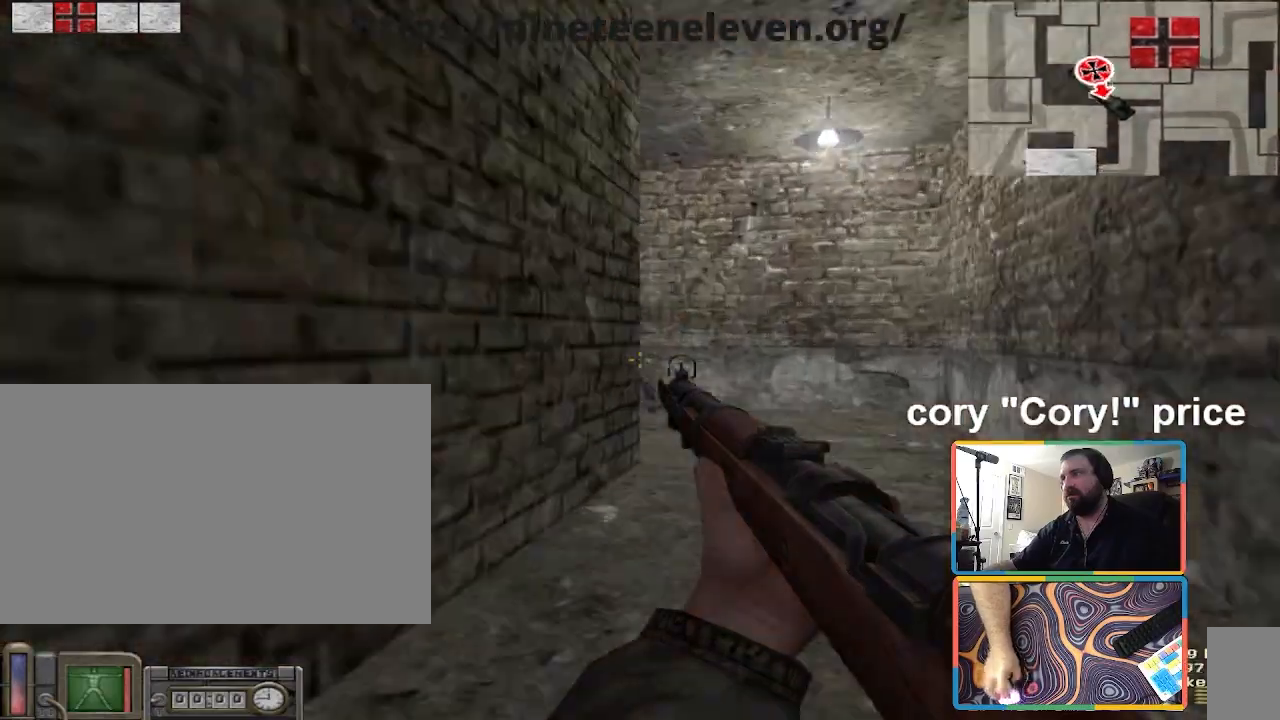
{"keys": [], "mouse": [], "events": [[67, "d", "down"], [100, "d", "up"], [201, "d", "down"], [301, "w", "up"], [334, "d", "up"]]}
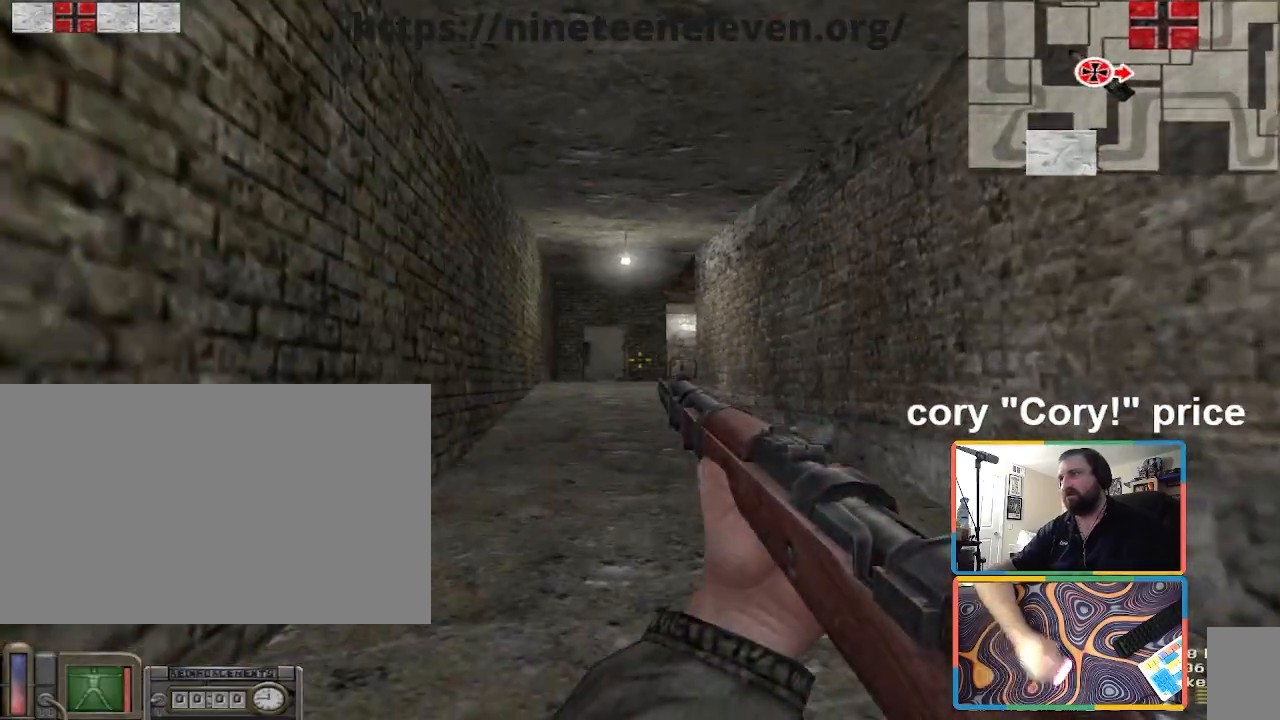
{"keys": [], "mouse": [], "events": []}
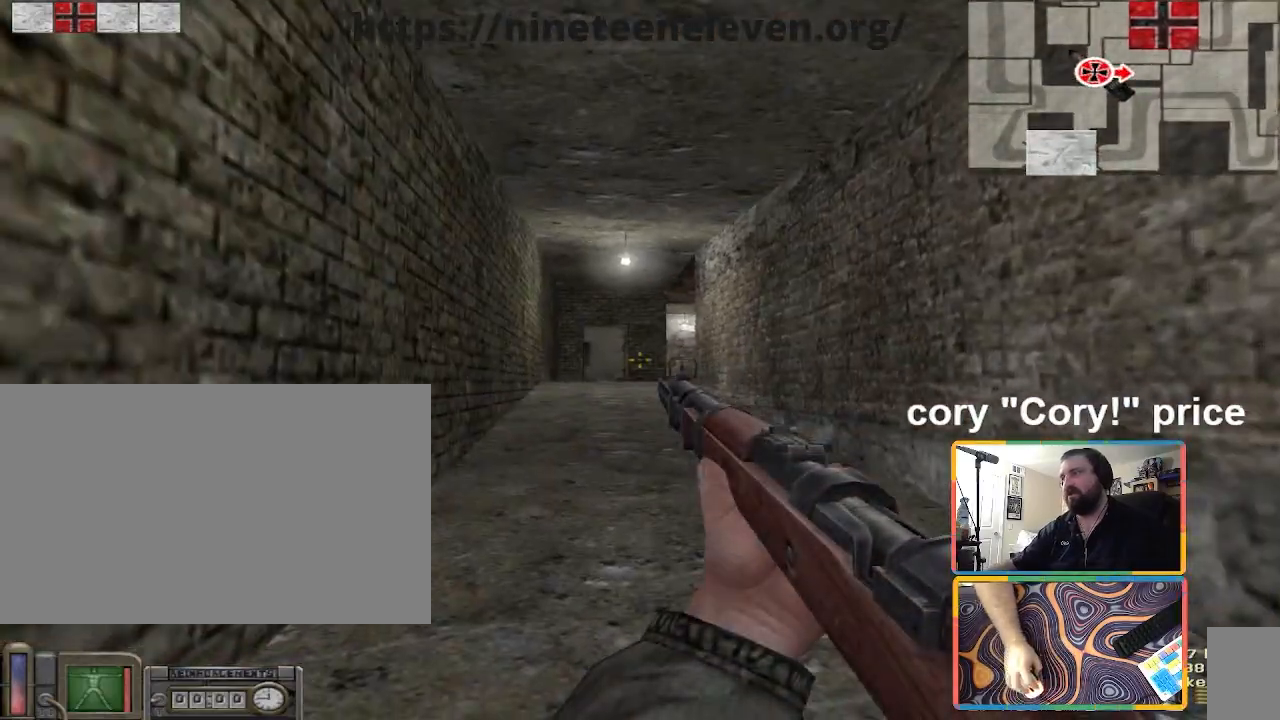
{"keys": [], "mouse": [], "events": []}
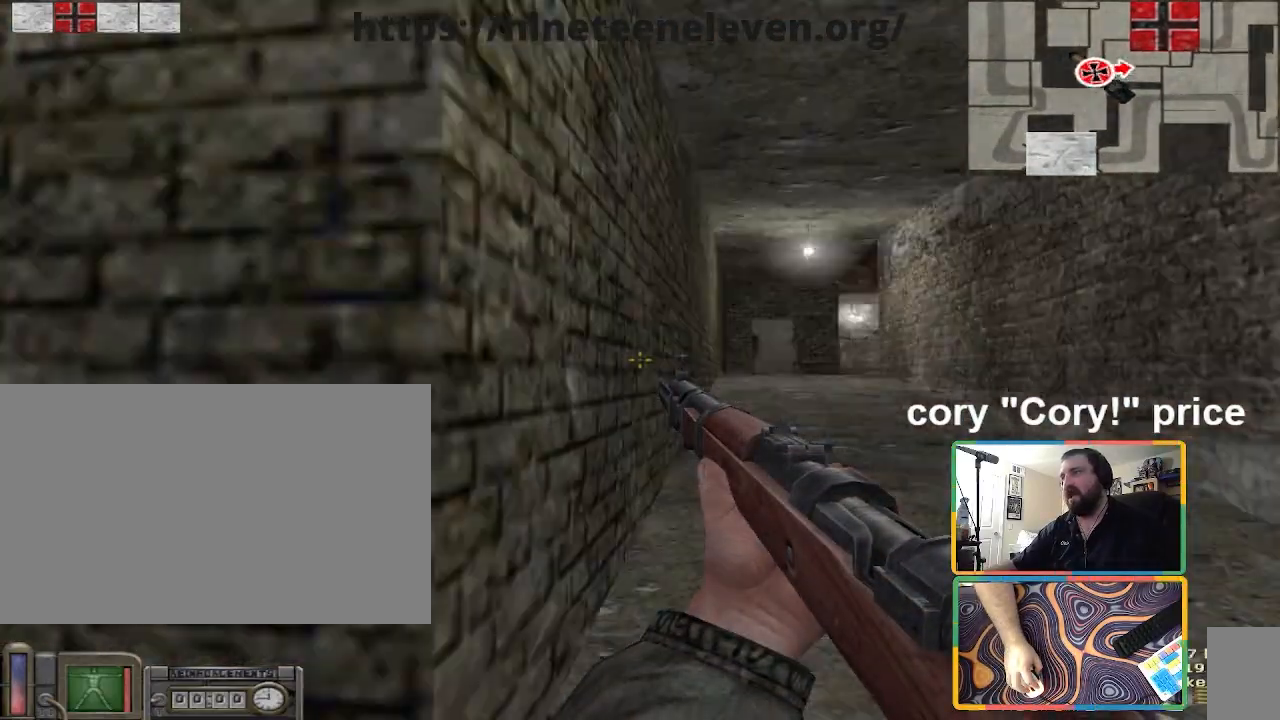
{"keys": ["a", "w"], "mouse": [], "events": [[67, "a", "down"], [267, "a", "up"], [400, "w", "down"], [500, "a", "down"]]}
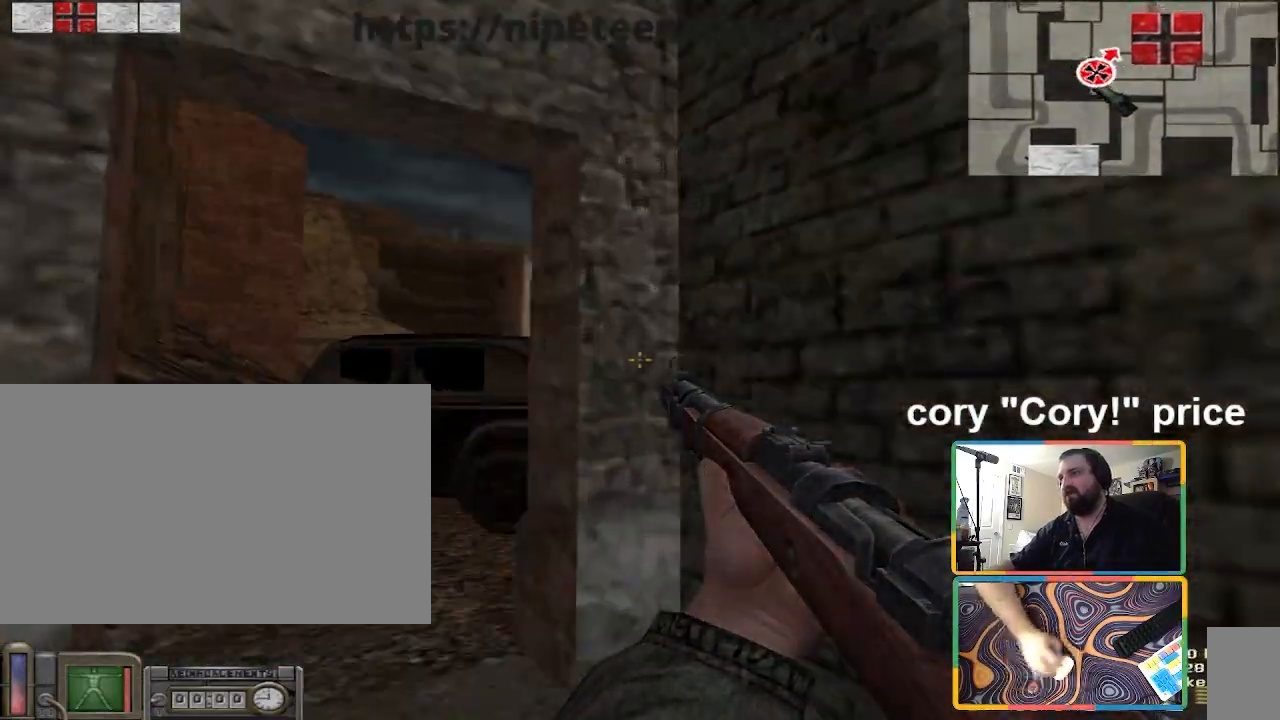
{"keys": ["d", "w"], "mouse": [], "events": [[234, "a", "up"], [468, "d", "down"]]}
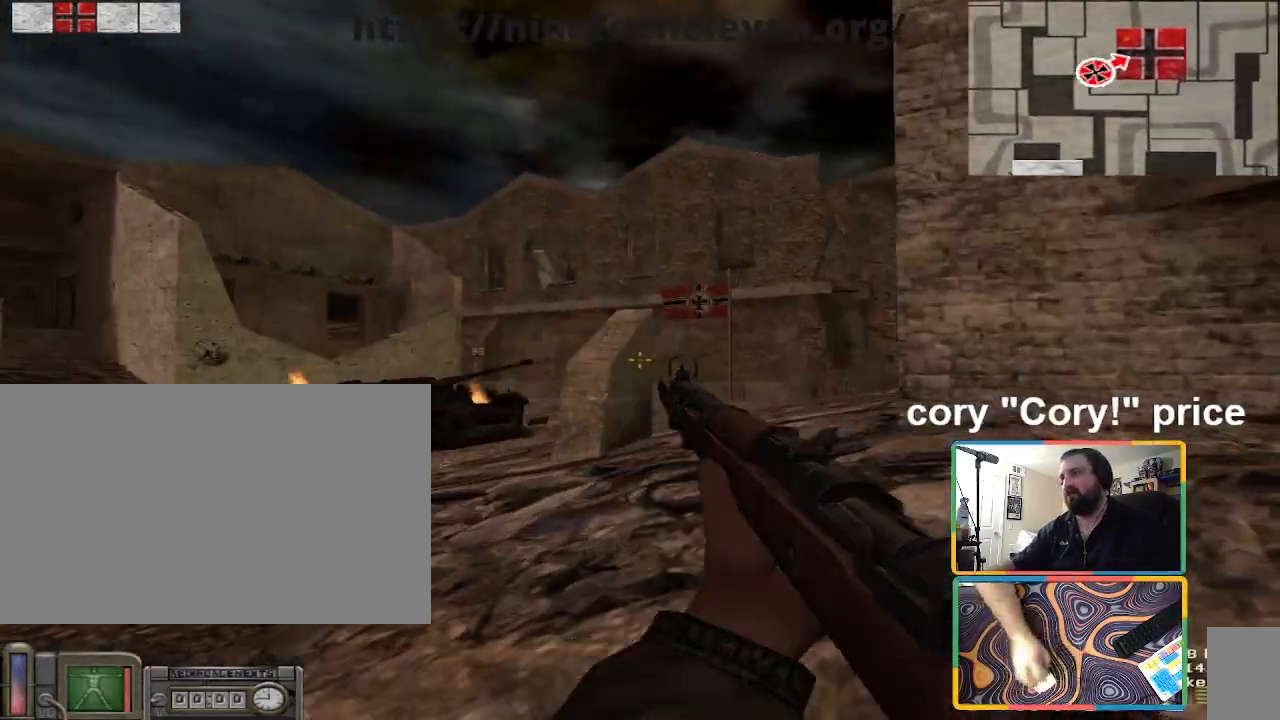
{"keys": ["d", "w"], "mouse": [], "events": [[67, "d", "up"], [500, "d", "down"]]}
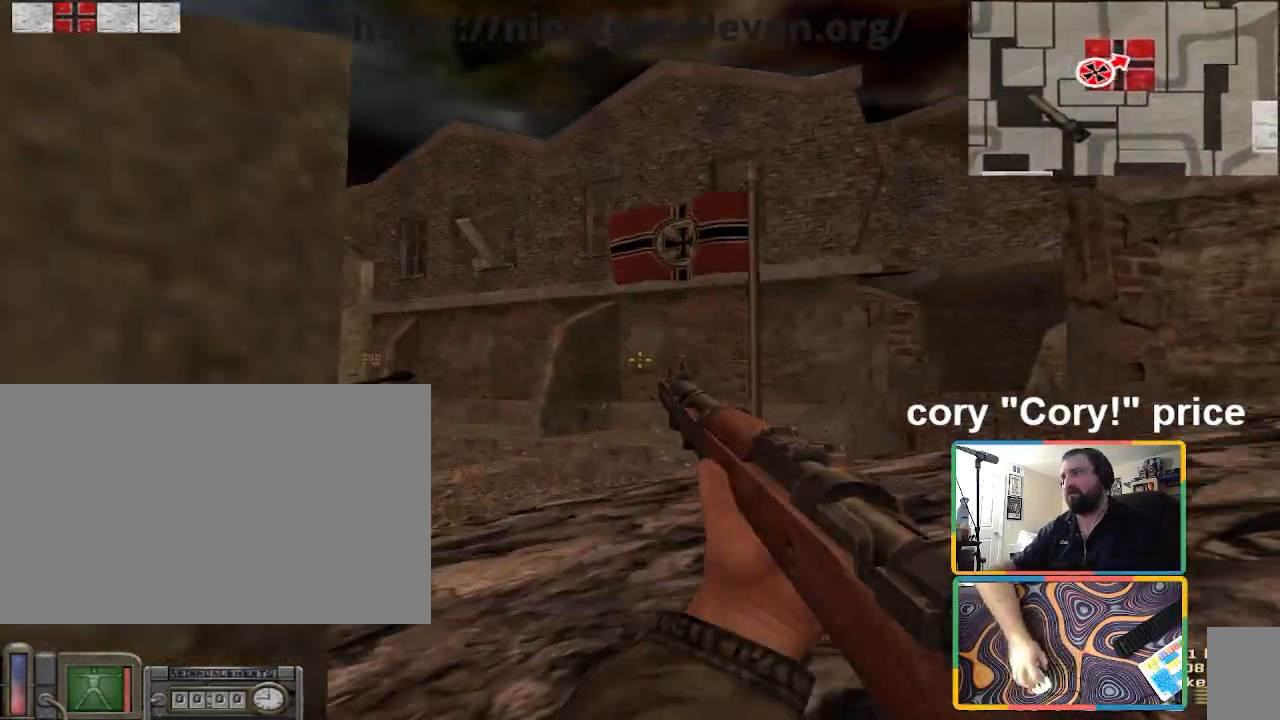
{"keys": ["w"], "mouse": [], "events": [[134, "d", "up"], [367, "d", "down"], [468, "d", "up"]]}
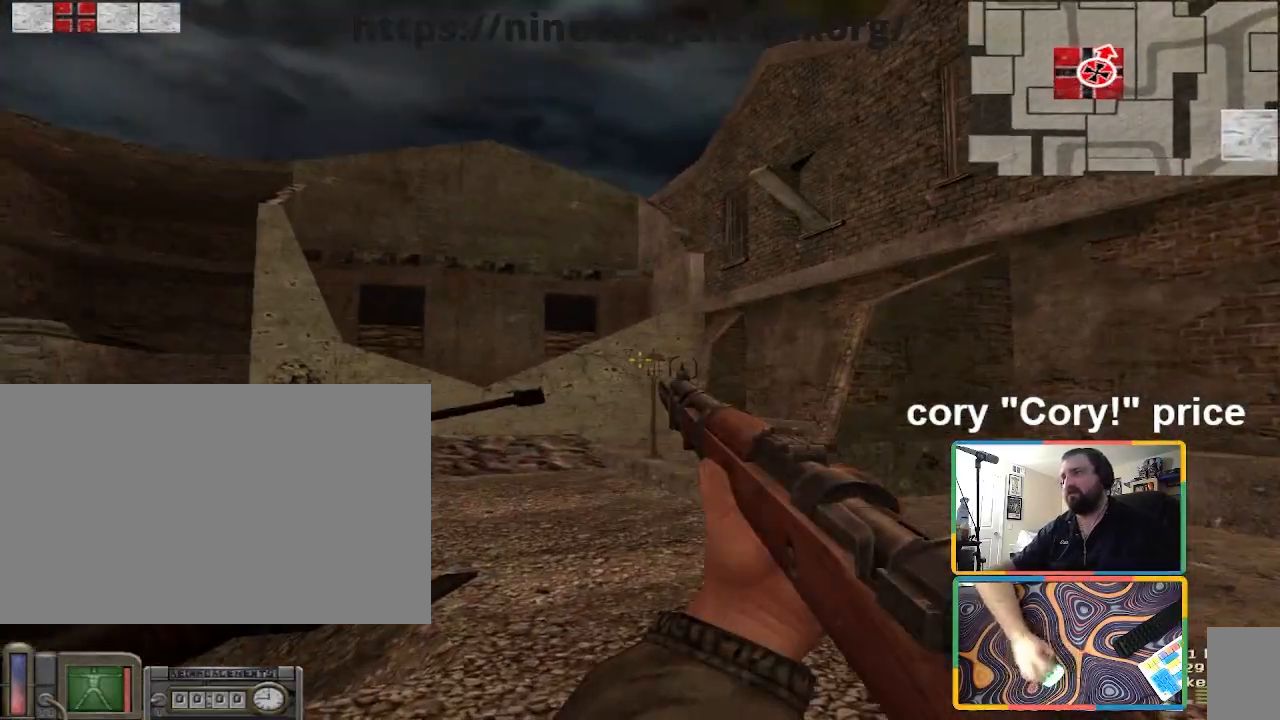
{"keys": ["w"], "mouse": [], "events": [[33, "w", "up"], [200, "d", "down"], [300, "w", "down"], [400, "d", "up"]]}
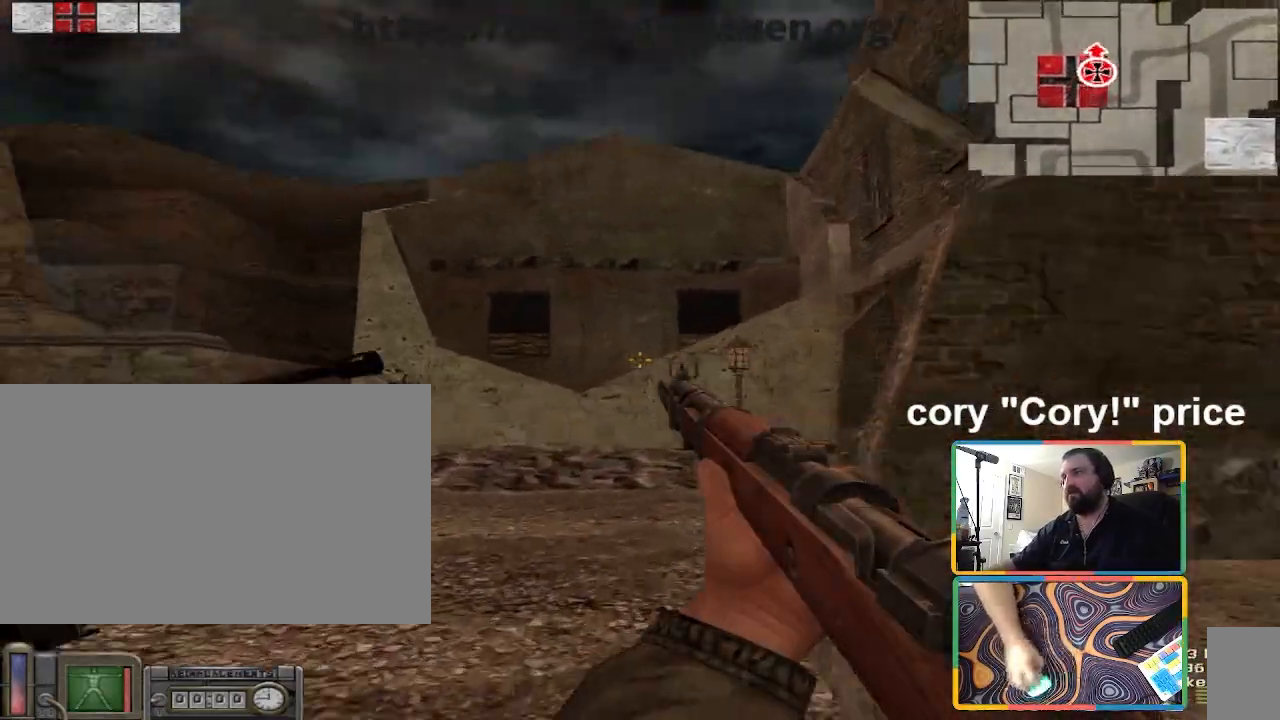
{"keys": ["w"], "mouse": [], "events": [[468, "w", "up"], [501, "w", "down"]]}
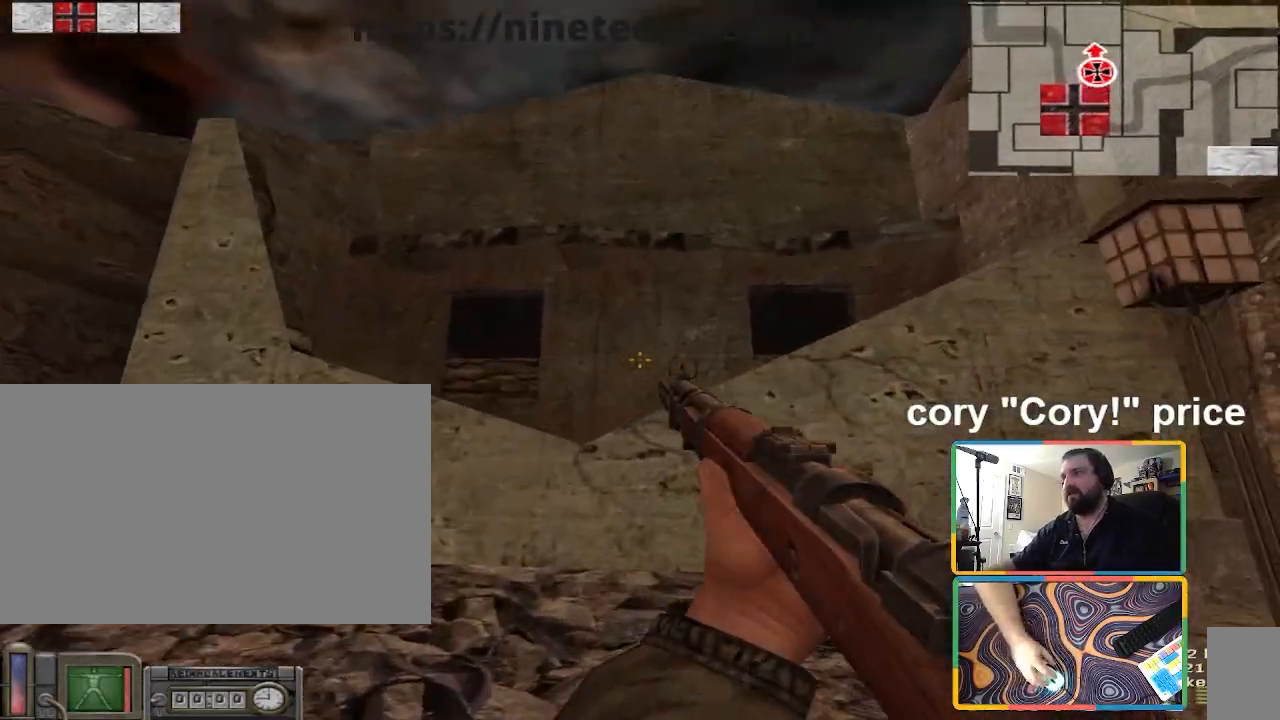
{"keys": [], "mouse": [], "events": [[133, "w", "up"], [367, "a", "down"], [434, "a", "up"]]}
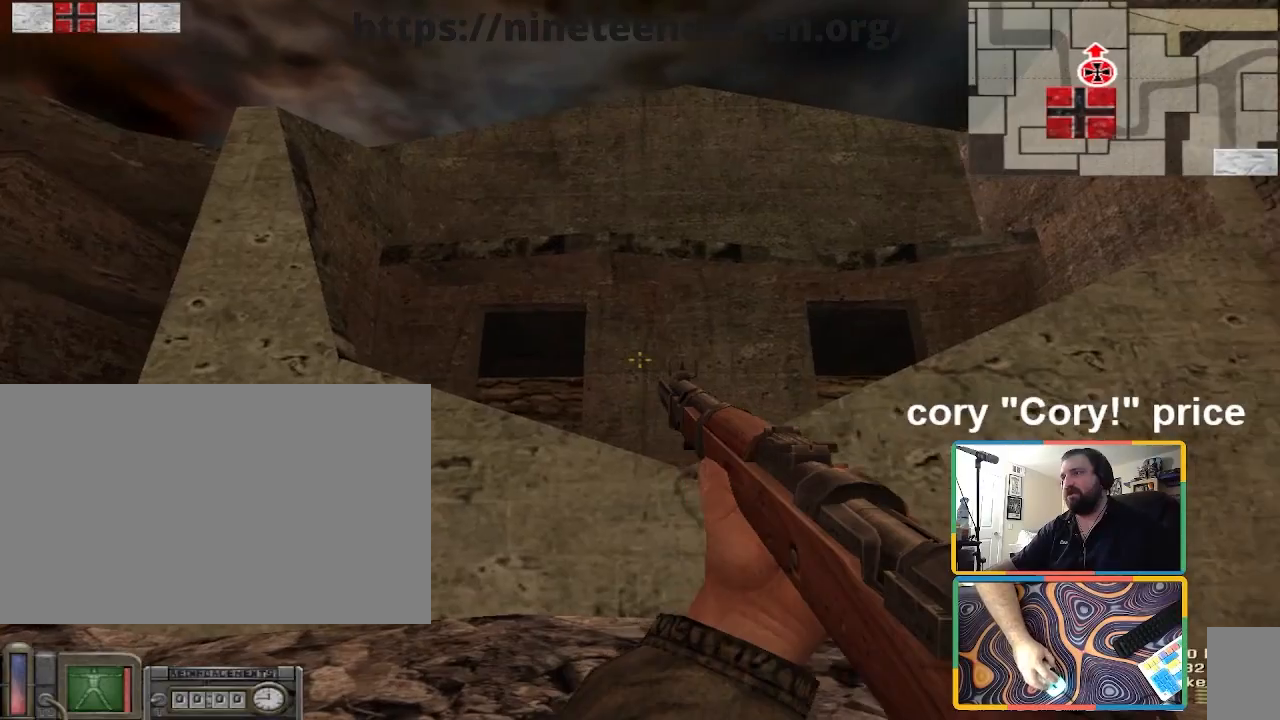
{"keys": ["w"], "mouse": [], "events": [[434, "w", "down"]]}
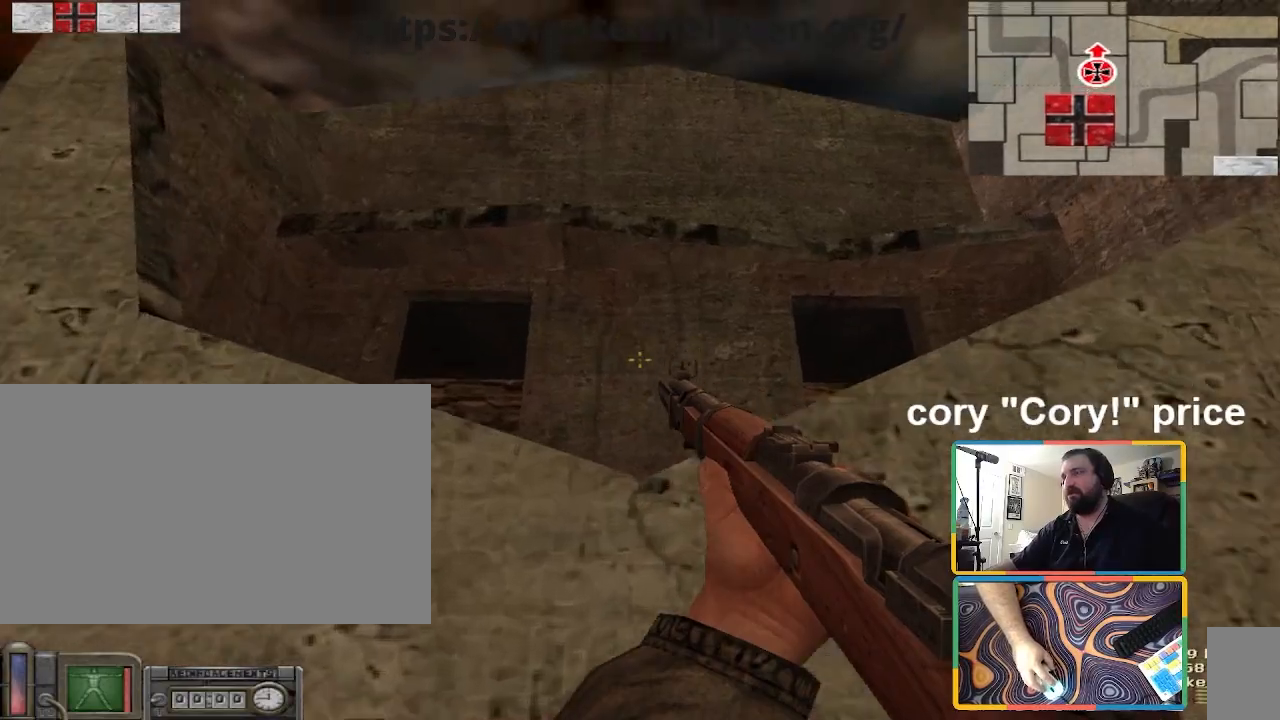
{"keys": ["w"], "mouse": [], "events": []}
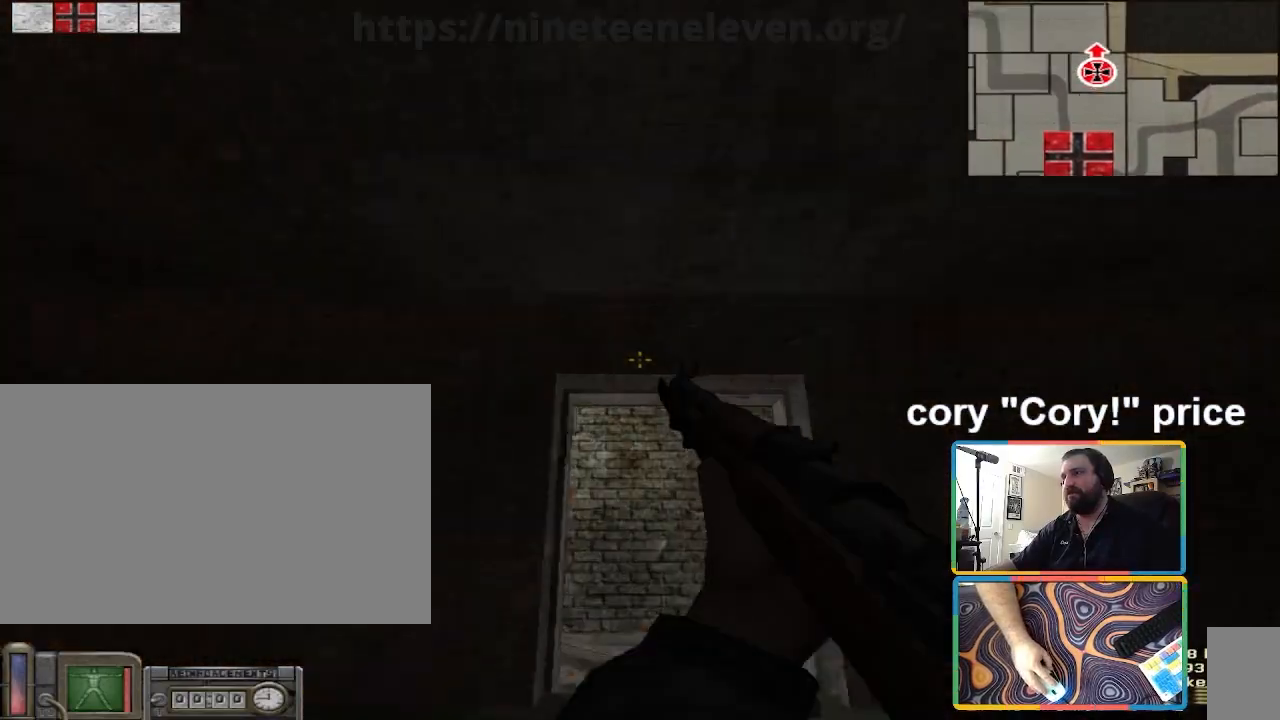
{"keys": [], "mouse": [], "events": [[133, "w", "up"], [300, "w", "down"], [367, "w", "up"]]}
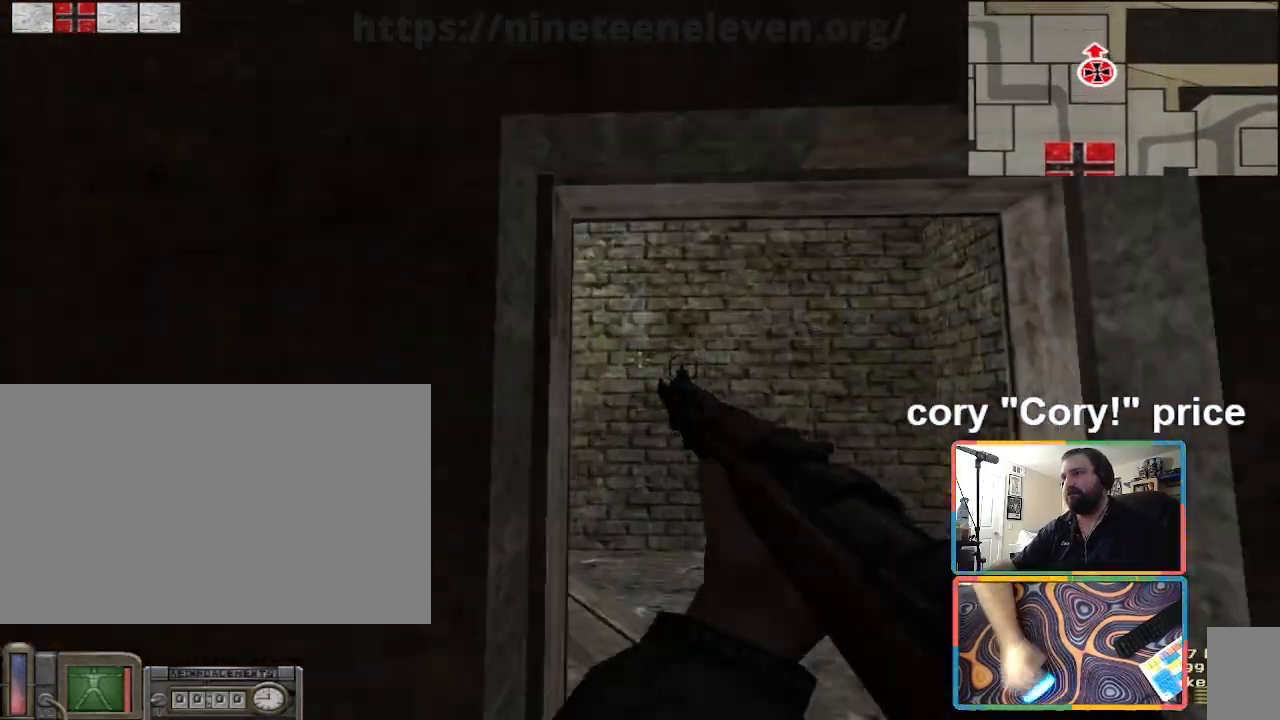
{"keys": [], "mouse": [], "events": [[66, "w", "down"], [166, "d", "down"], [166, "w", "up"], [233, "d", "up"]]}
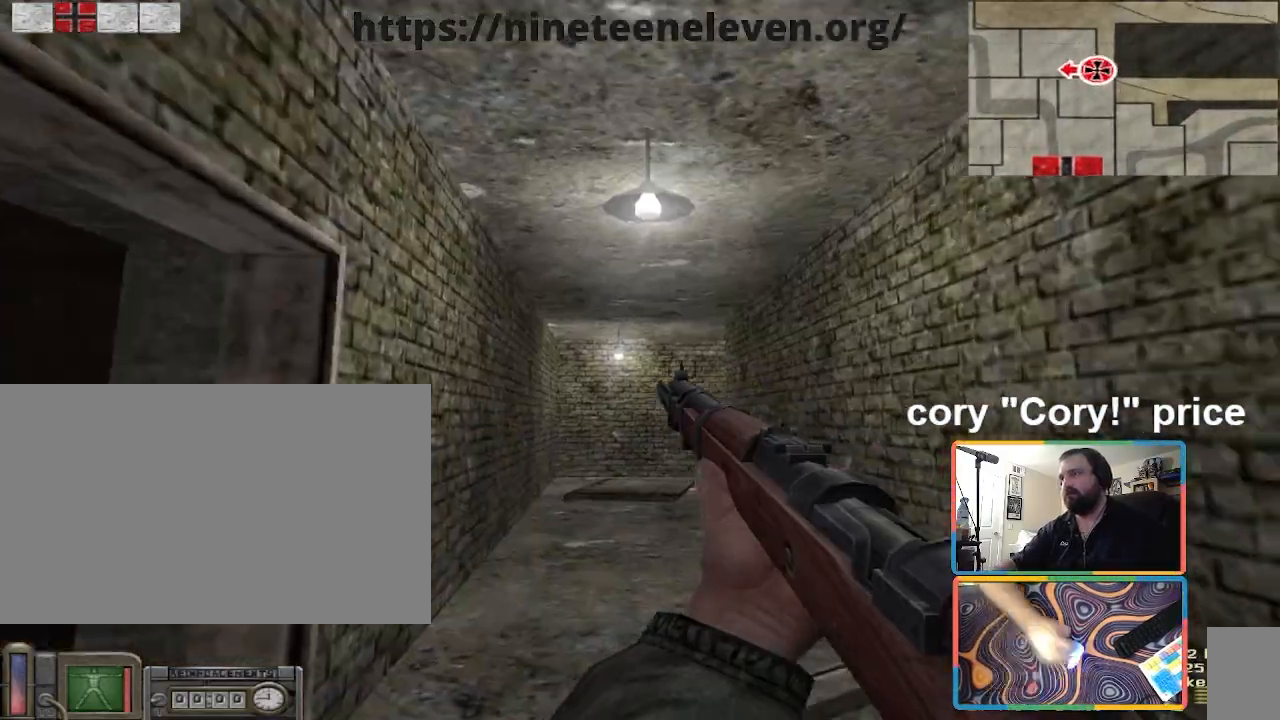
{"keys": ["a", "w"], "mouse": [], "events": [[67, "w", "down"], [434, "a", "down"]]}
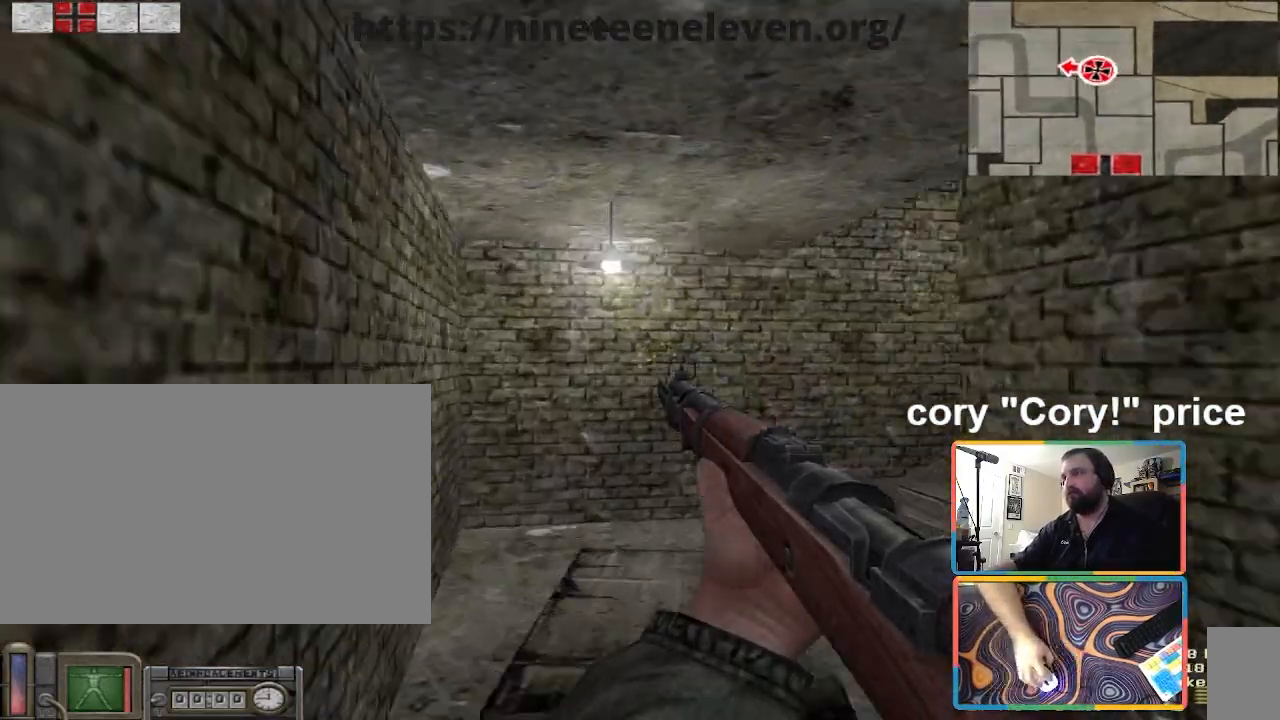
{"keys": ["d", "w"], "mouse": [], "events": [[133, "a", "up"], [400, "d", "down"]]}
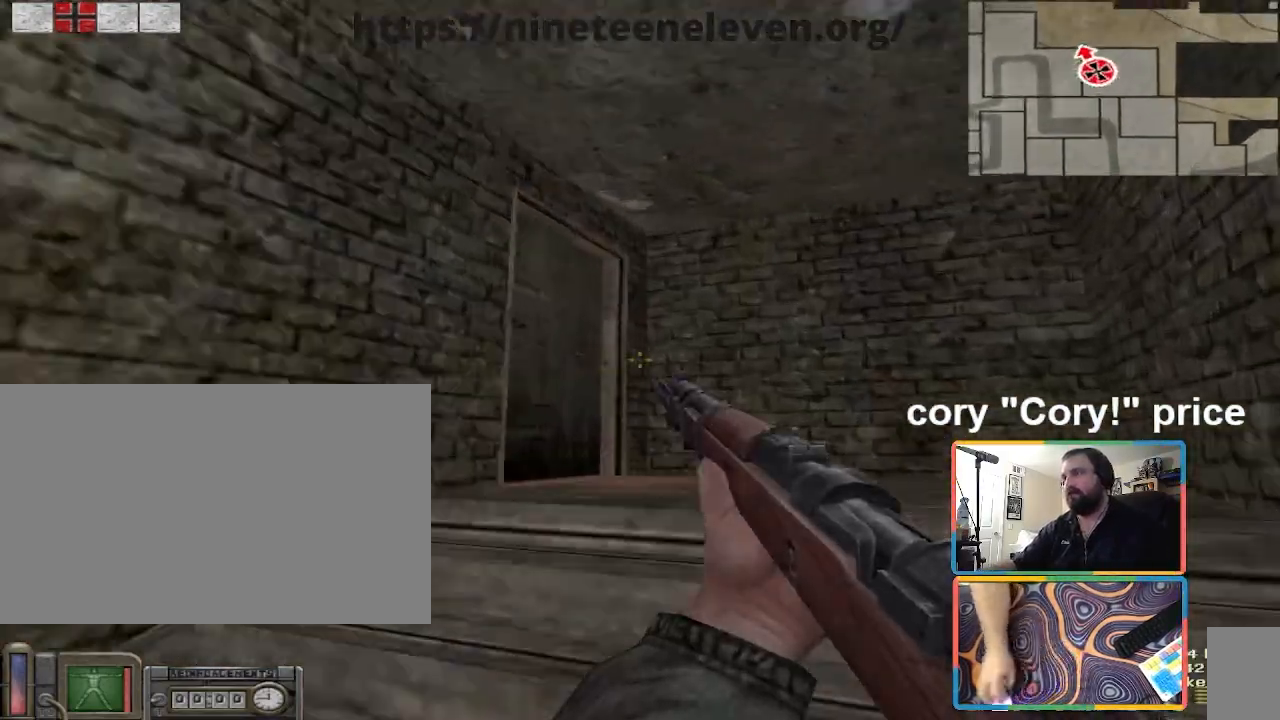
{"keys": [], "mouse": [], "events": [[100, "d", "up"], [234, "d", "down"], [300, "d", "up"], [300, "w", "up"]]}
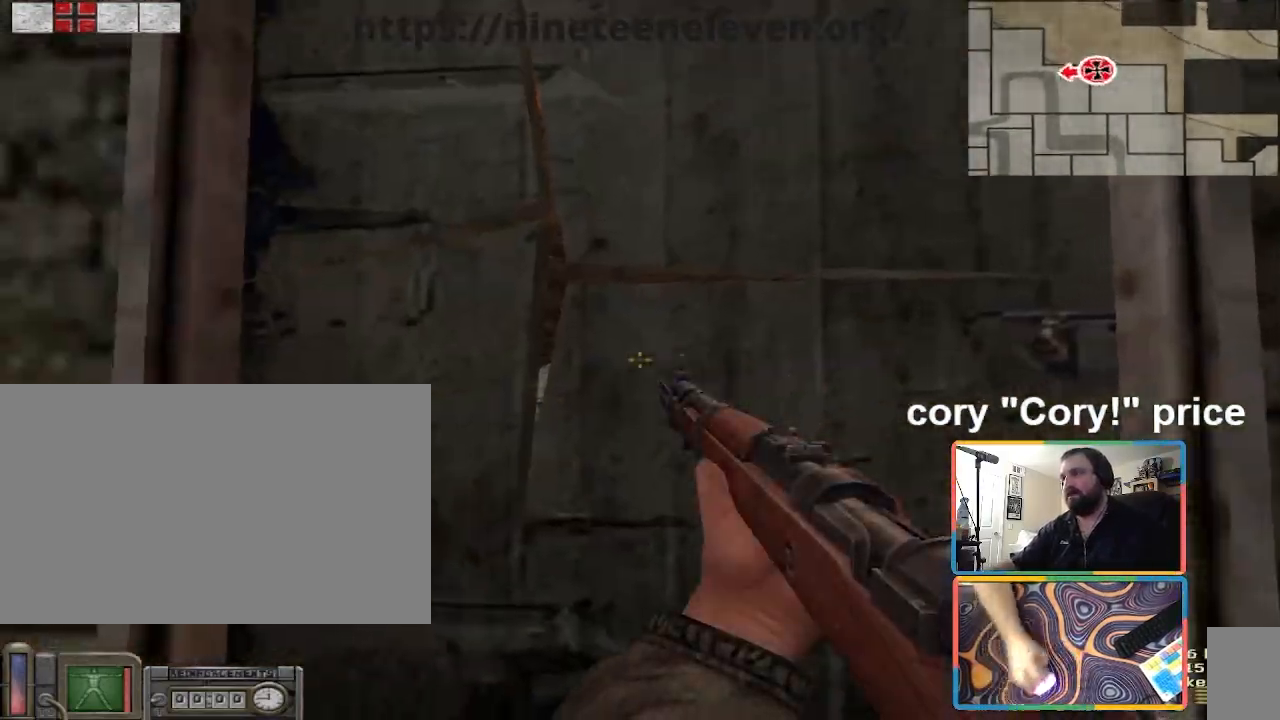
{"keys": ["w"], "mouse": [], "events": [[66, "s", "down"], [166, "s", "up"], [500, "w", "down"]]}
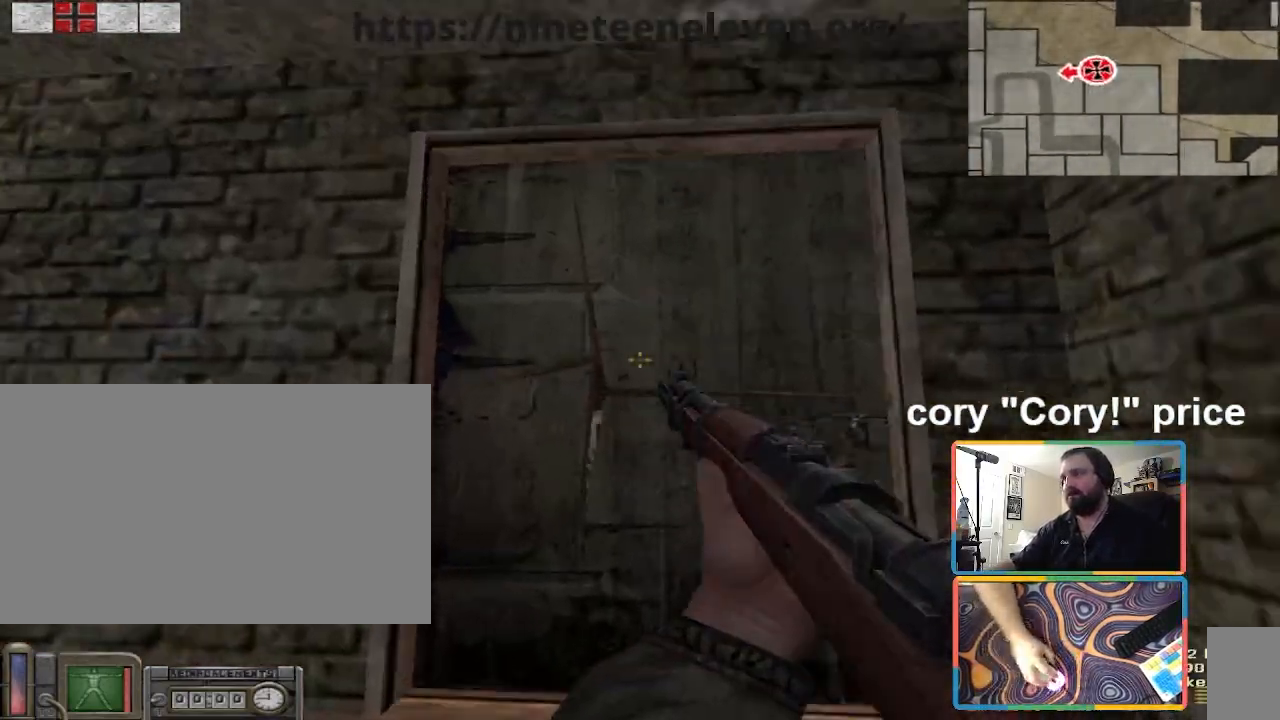
{"keys": ["s"], "mouse": [], "events": [[167, "w", "up"], [501, "s", "down"]]}
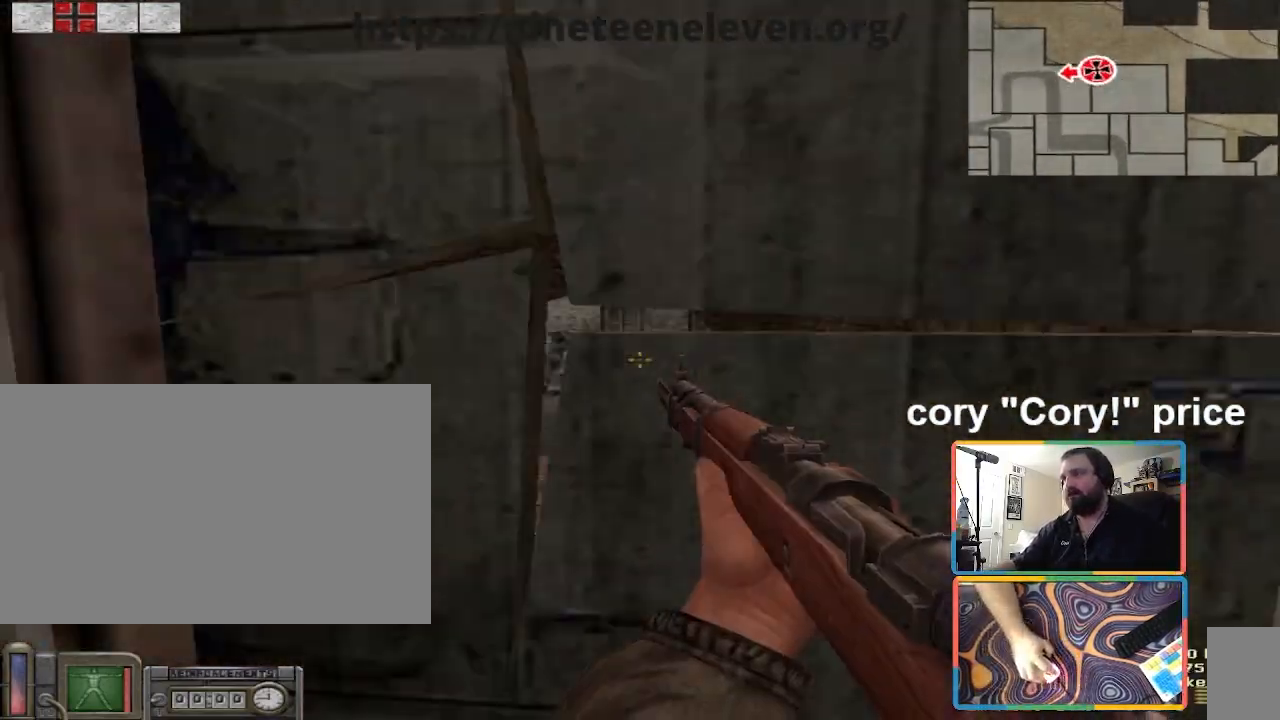
{"keys": ["w"], "mouse": [], "events": [[100, "s", "up"], [467, "w", "down"]]}
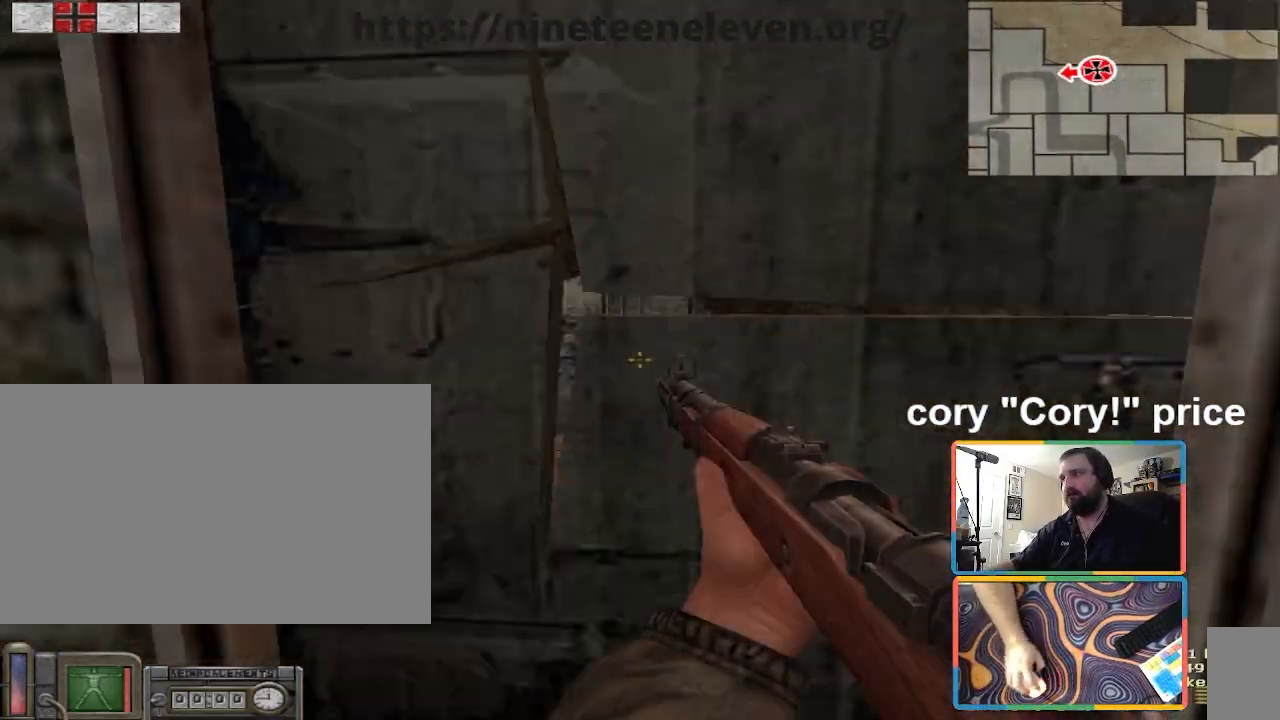
{"keys": [], "mouse": [], "events": [[33, "w", "up"]]}
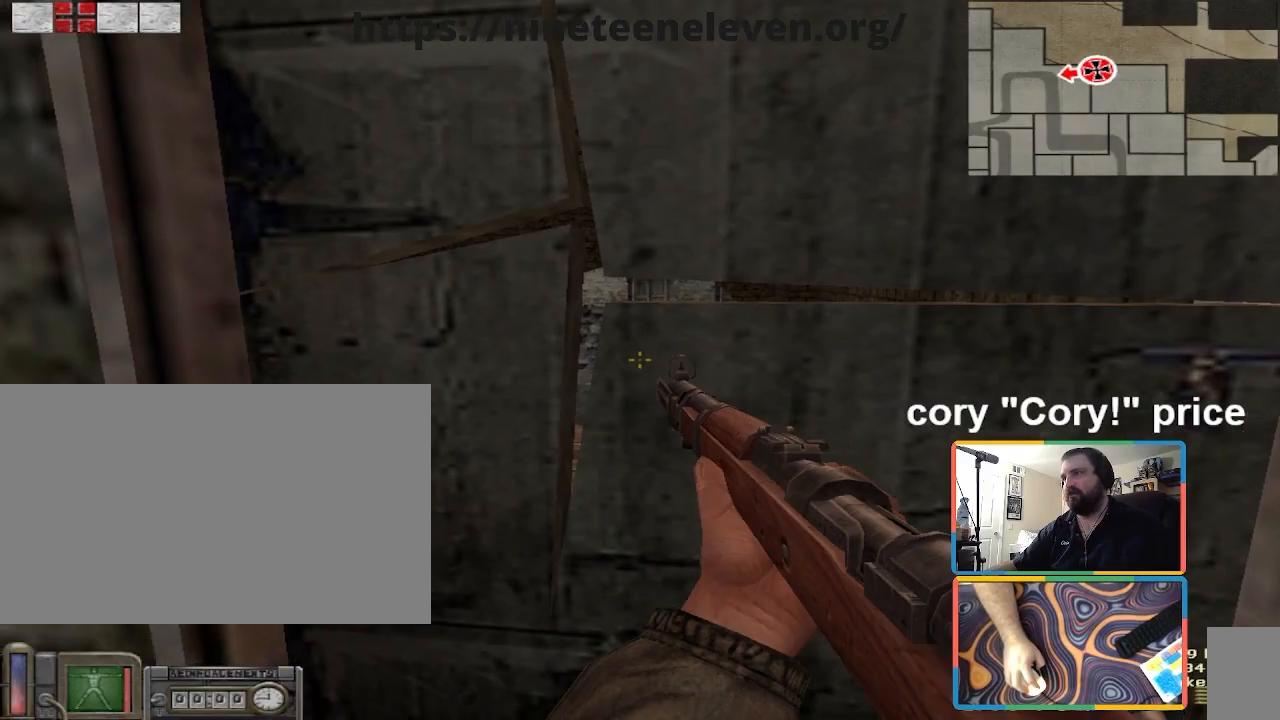
{"keys": ["w"], "mouse": [], "events": [[233, "a", "down"], [266, "w", "down"], [400, "a", "up"]]}
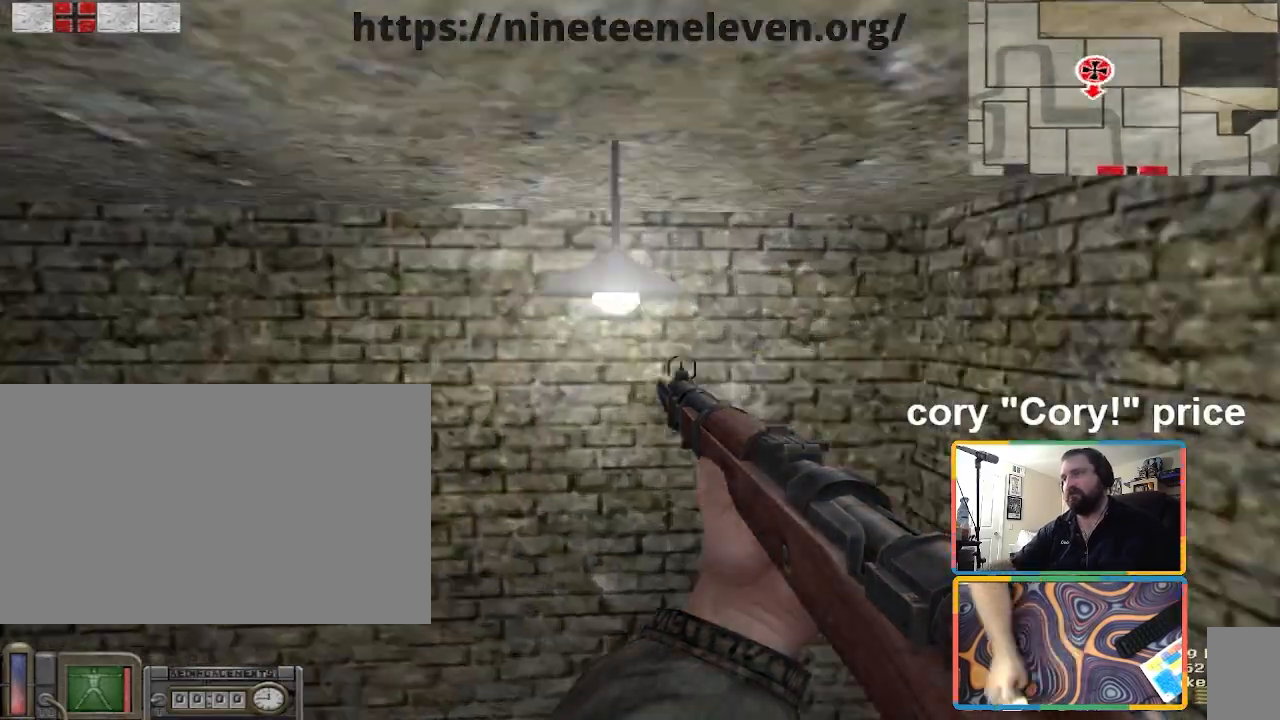
{"keys": ["w"], "mouse": [], "events": [[100, "a", "down"], [100, "w", "up"], [234, "w", "down"], [467, "a", "up"]]}
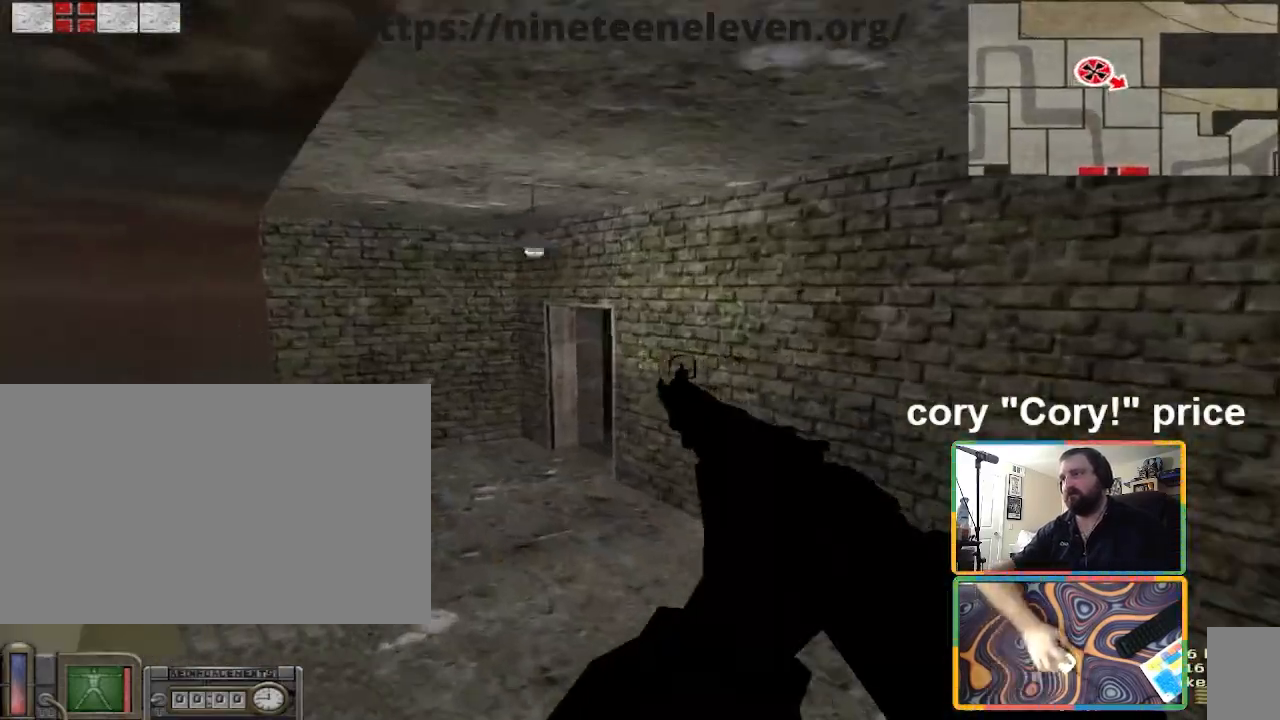
{"keys": ["a", "w"], "mouse": [], "events": [[233, "a", "down"], [367, "a", "up"], [500, "a", "down"]]}
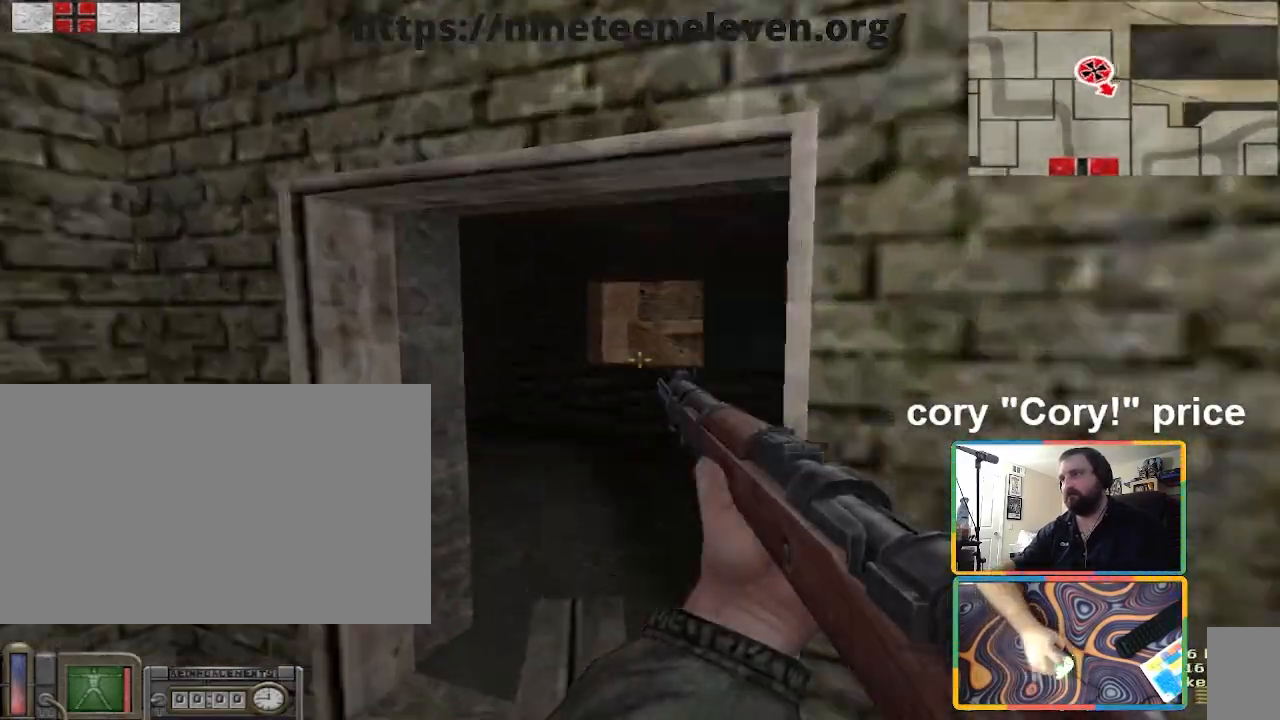
{"keys": ["d", "w"], "mouse": [], "events": [[133, "a", "up"], [334, "d", "down"]]}